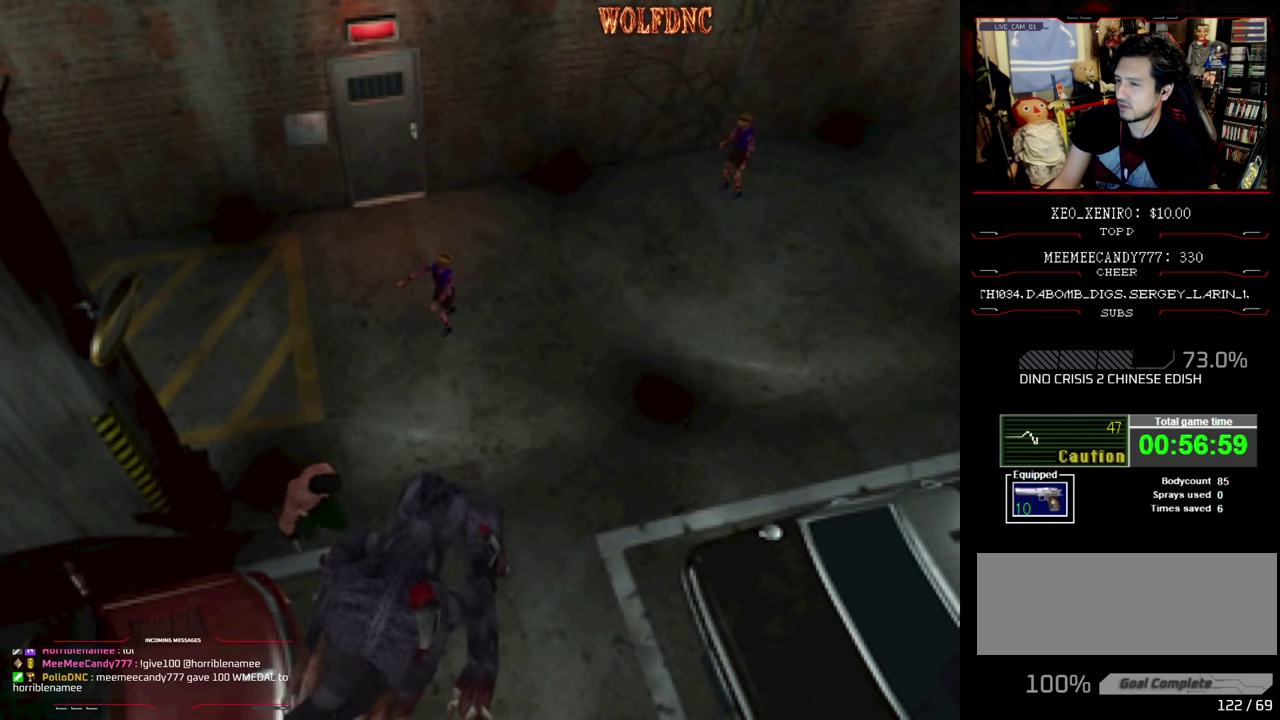
Gameplay with a controller (PlayStation layout); each line is a JSON object with the inputs held at the frame after it. "events" lists button and stick changes between this image and that frame as [ms after this image, input, new state], when the widget could be followed in between. Not read: L3 R3.
{"buttons": ["SQUARE", "DPAD_UP", "DPAD_LEFT"], "events": []}
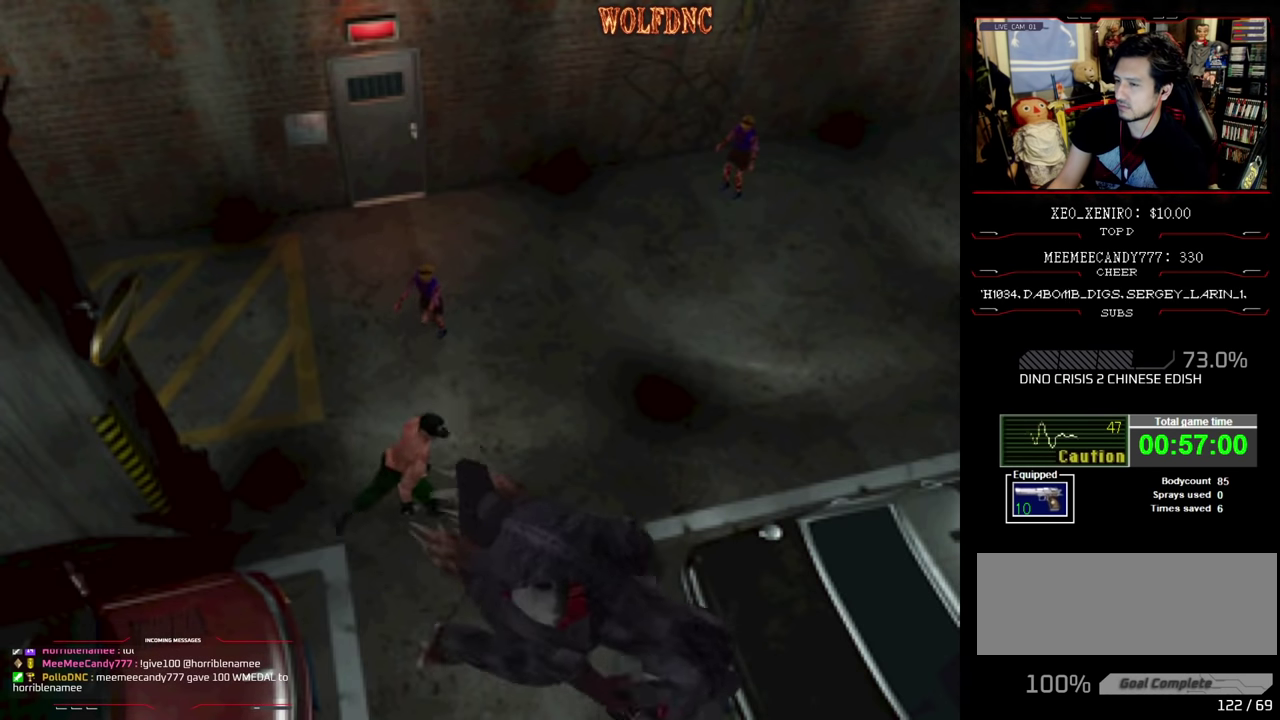
{"buttons": ["SQUARE", "DPAD_UP", "DPAD_RIGHT"], "events": [[83, "DPAD_LEFT", "up"], [83, "DPAD_RIGHT", "down"]]}
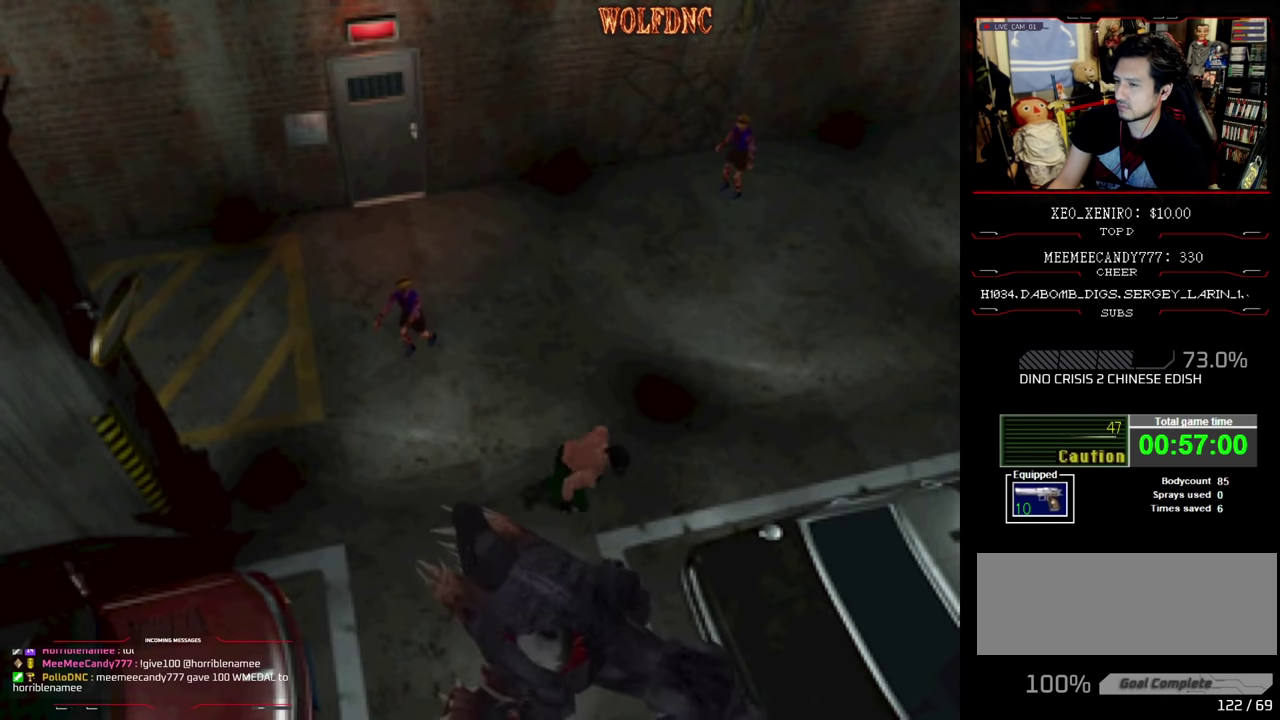
{"buttons": ["SQUARE", "DPAD_UP", "DPAD_RIGHT"], "events": []}
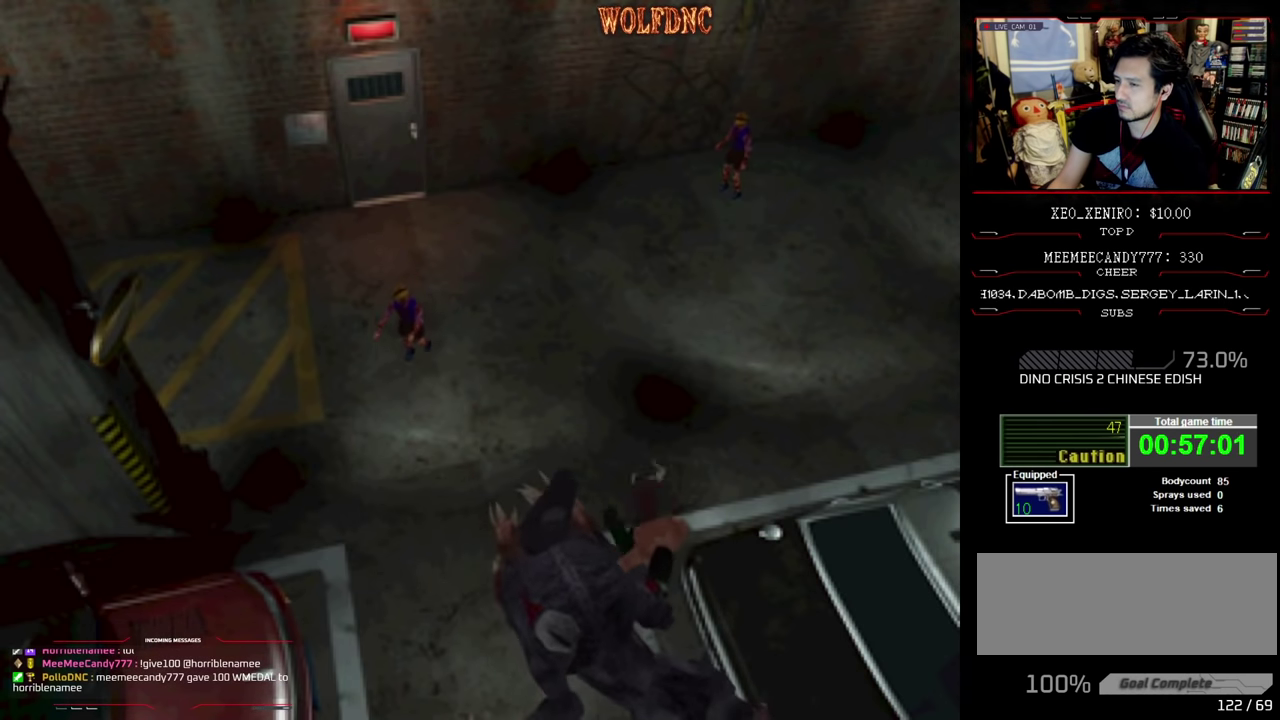
{"buttons": ["SQUARE", "DPAD_UP", "DPAD_RIGHT"], "events": []}
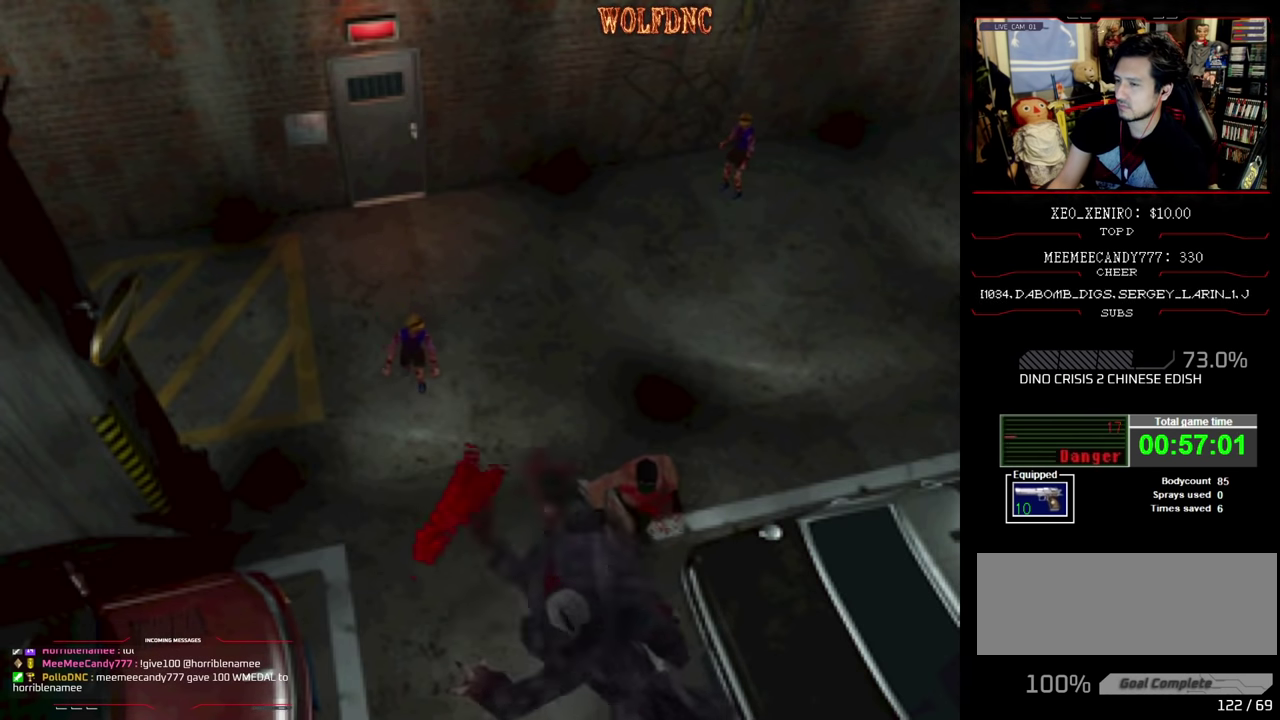
{"buttons": ["CIRCLE", "DPAD_RIGHT"], "events": [[83, "DPAD_UP", "up"], [333, "CIRCLE", "down"], [466, "SQUARE", "up"]]}
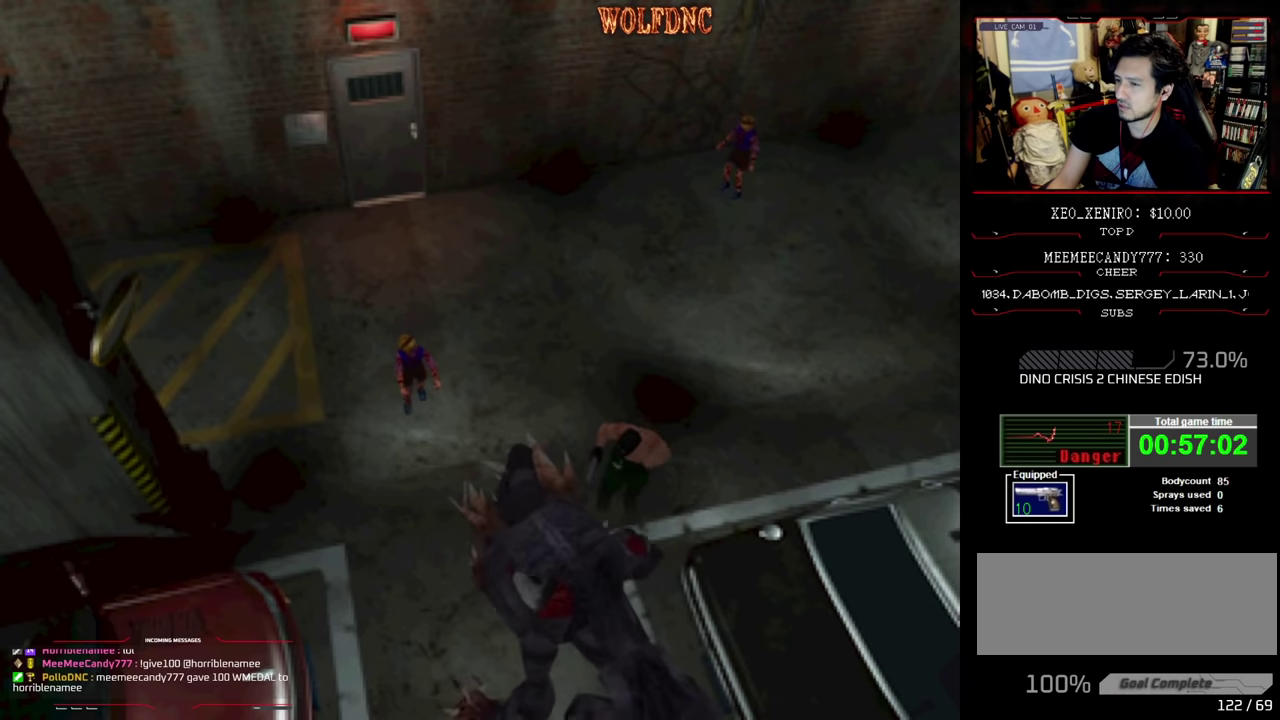
{"buttons": [], "events": [[16, "CIRCLE", "up"], [66, "DPAD_RIGHT", "up"], [200, "CIRCLE", "down"], [350, "CIRCLE", "up"]]}
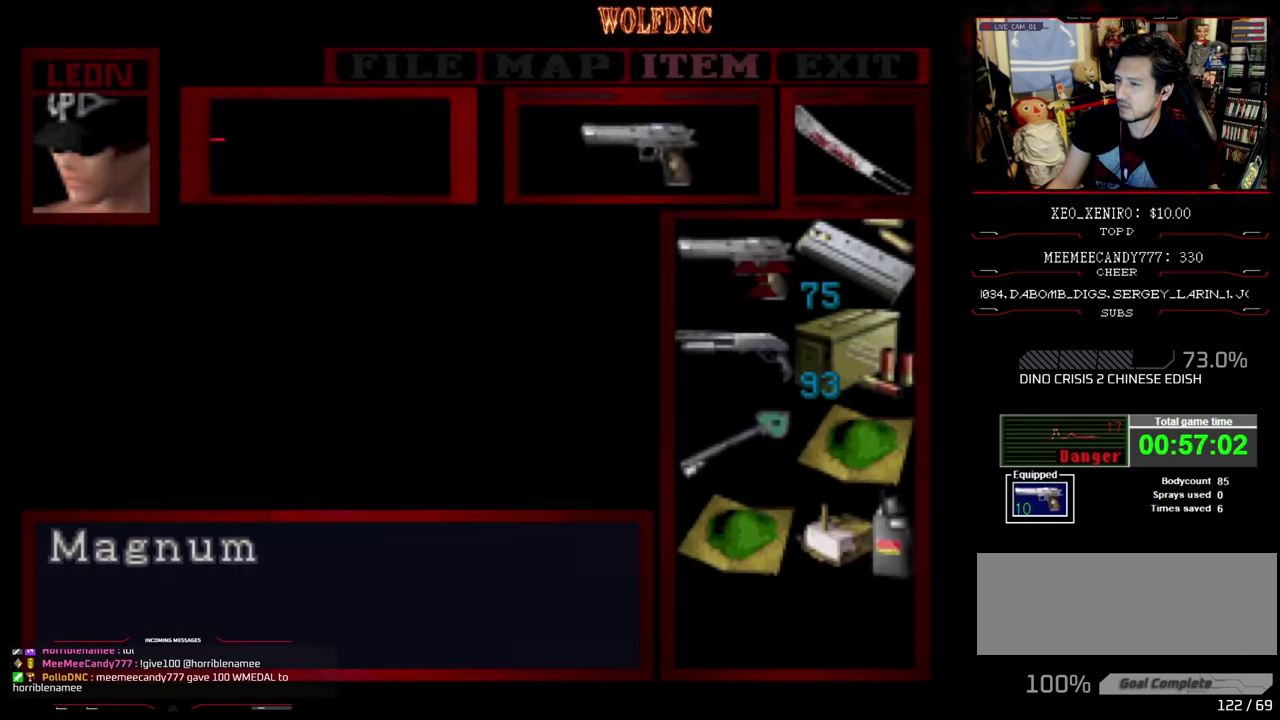
{"buttons": ["CROSS"], "events": [[116, "DPAD_DOWN", "down"], [216, "DPAD_DOWN", "up"], [283, "DPAD_DOWN", "down"], [350, "DPAD_RIGHT", "down"], [400, "DPAD_DOWN", "up"], [500, "CROSS", "down"], [500, "DPAD_RIGHT", "up"]]}
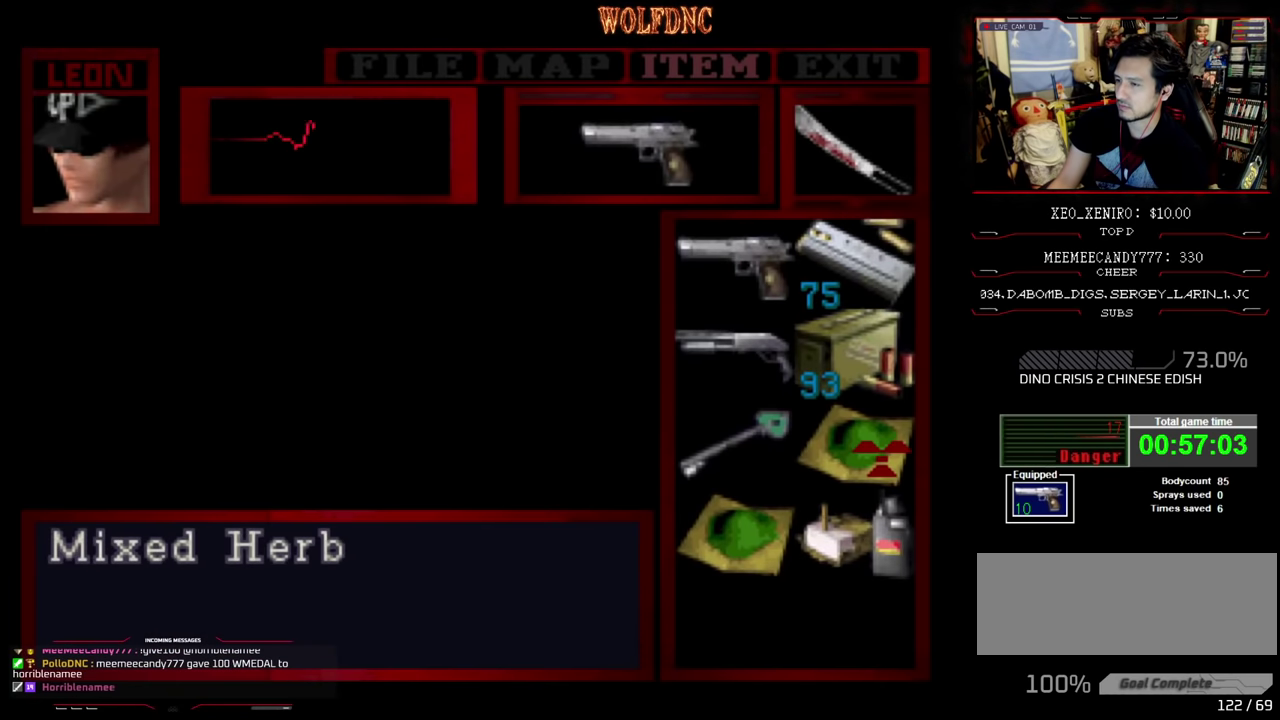
{"buttons": ["CROSS"], "events": [[100, "CROSS", "up"], [150, "CROSS", "down"]]}
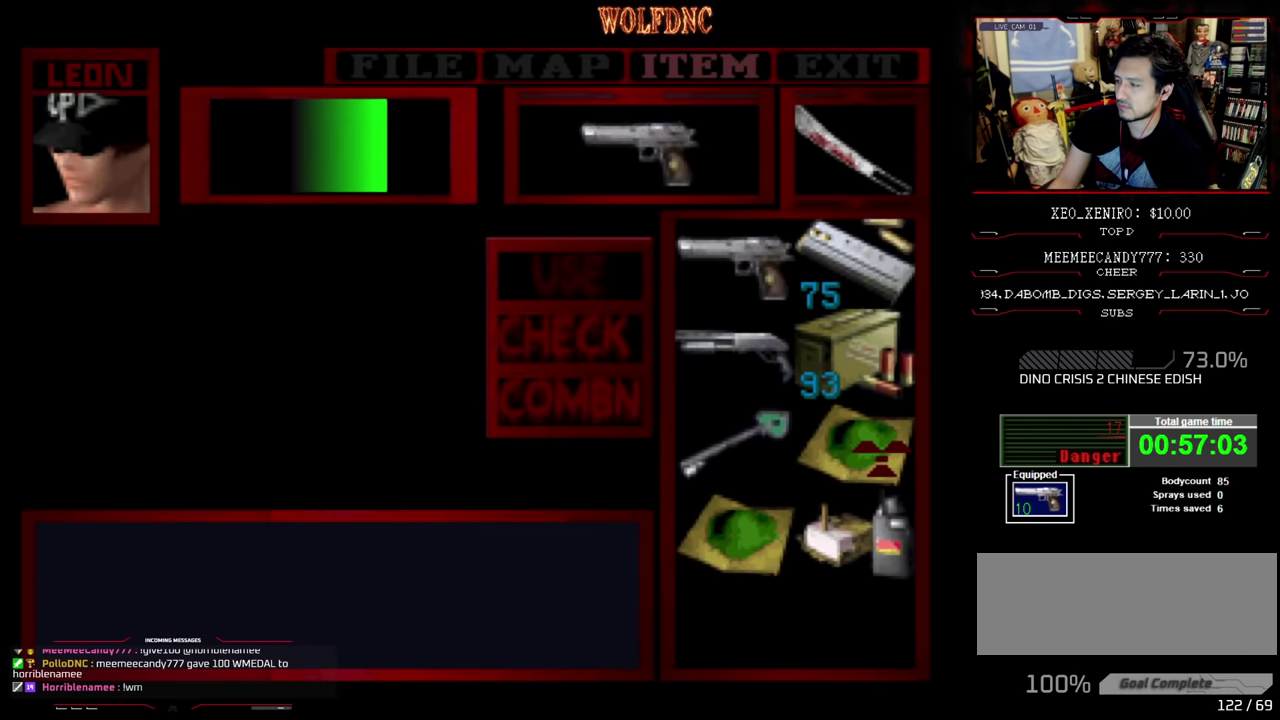
{"buttons": ["CROSS"], "events": []}
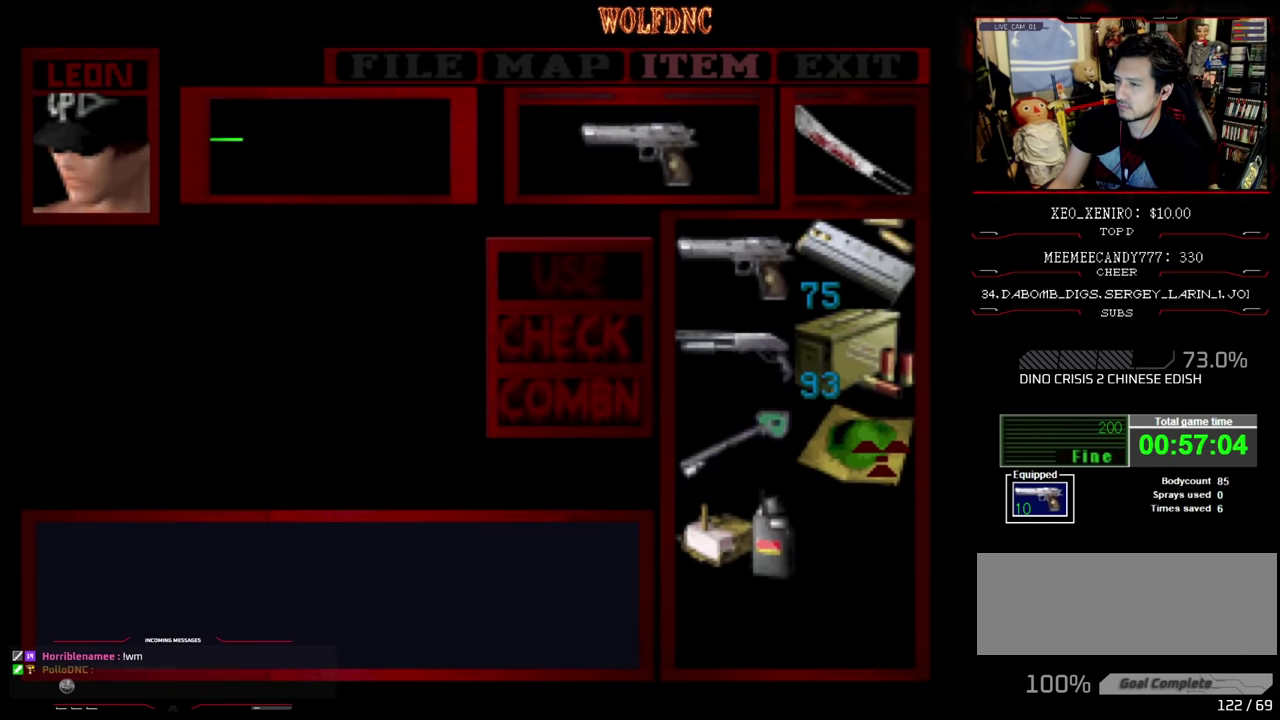
{"buttons": ["SQUARE", "DPAD_RIGHT"], "events": [[33, "CROSS", "up"], [116, "DPAD_RIGHT", "down"], [316, "CIRCLE", "down"], [366, "CIRCLE", "up"], [450, "SQUARE", "down"]]}
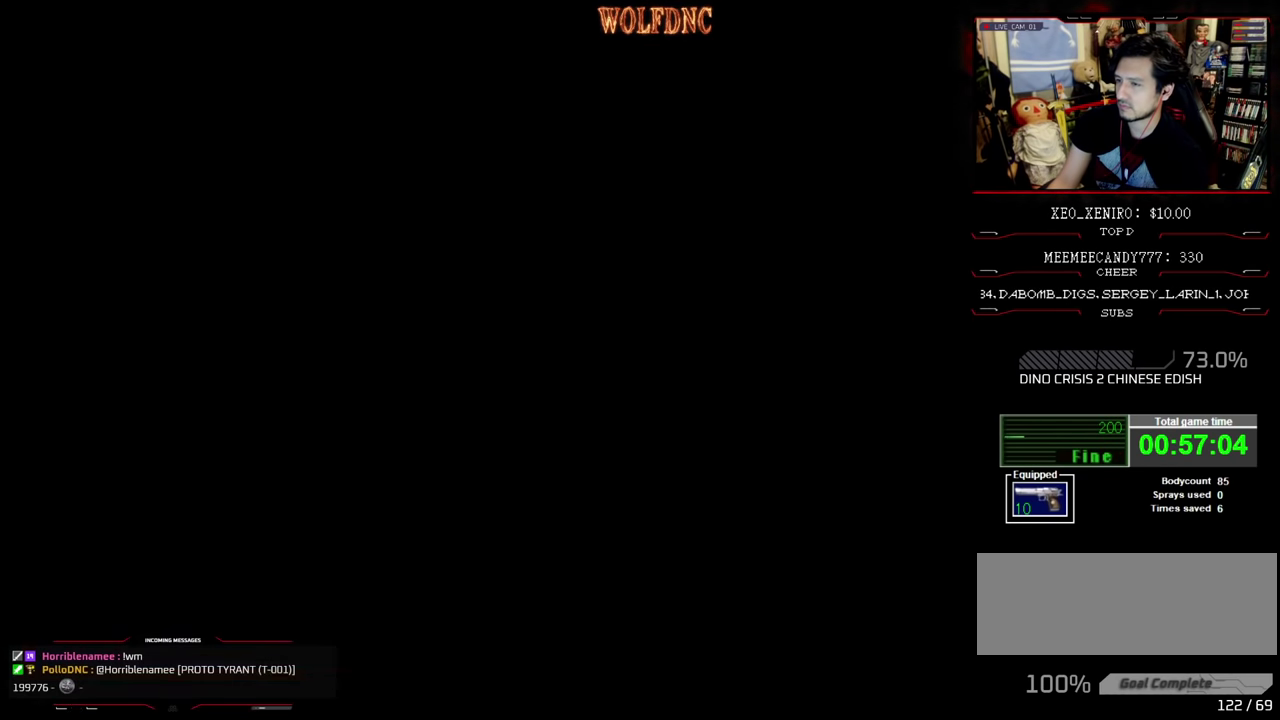
{"buttons": ["SQUARE", "DPAD_UP", "DPAD_RIGHT"], "events": [[133, "DPAD_UP", "down"]]}
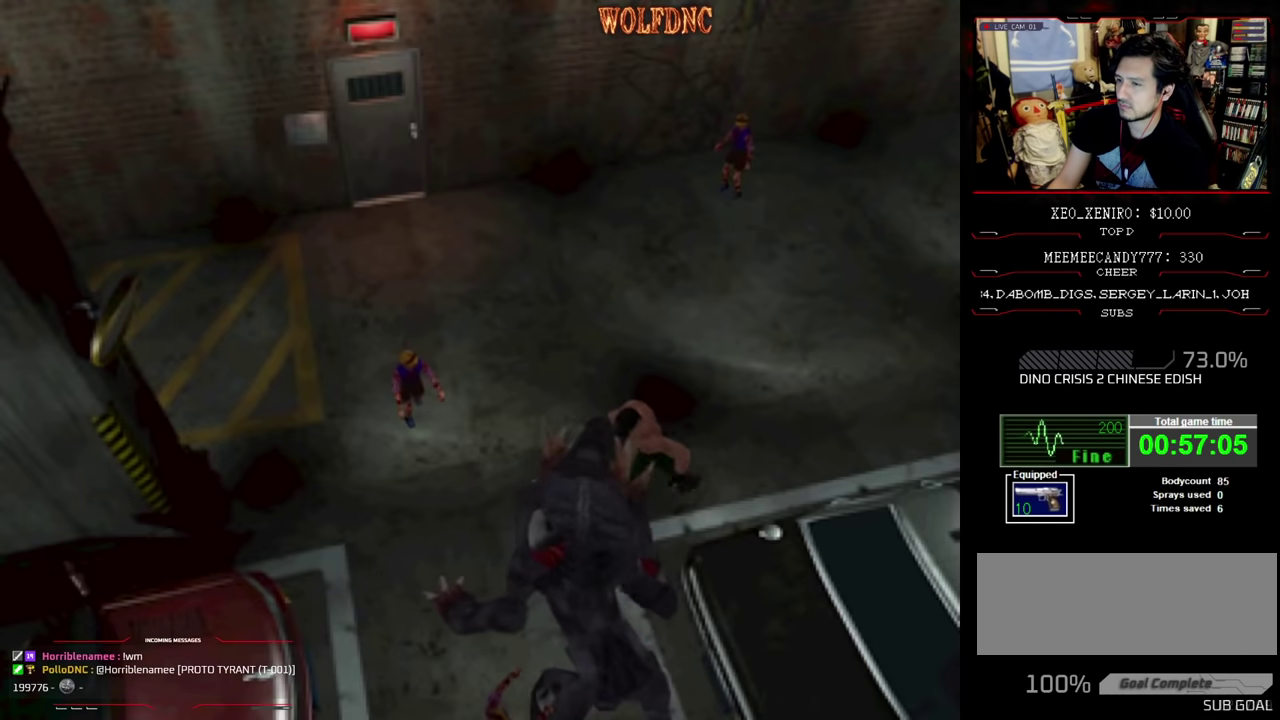
{"buttons": ["SQUARE", "DPAD_UP", "DPAD_LEFT"], "events": [[216, "DPAD_LEFT", "down"], [216, "DPAD_RIGHT", "up"]]}
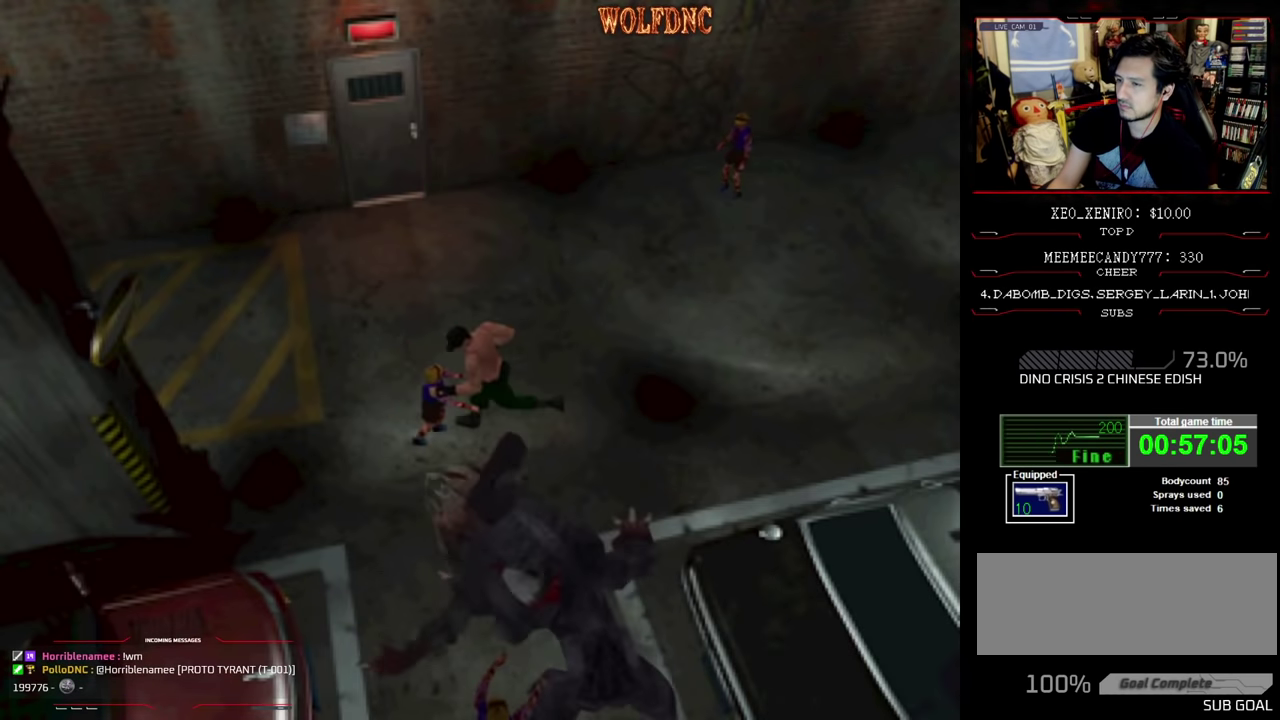
{"buttons": ["SQUARE", "R1", "DPAD_UP"], "events": [[216, "DPAD_LEFT", "up"], [350, "CROSS", "down"], [400, "DPAD_LEFT", "down"], [450, "DPAD_RIGHT", "down"], [450, "R1", "down"], [500, "CROSS", "up"], [500, "DPAD_LEFT", "up"], [500, "DPAD_RIGHT", "up"]]}
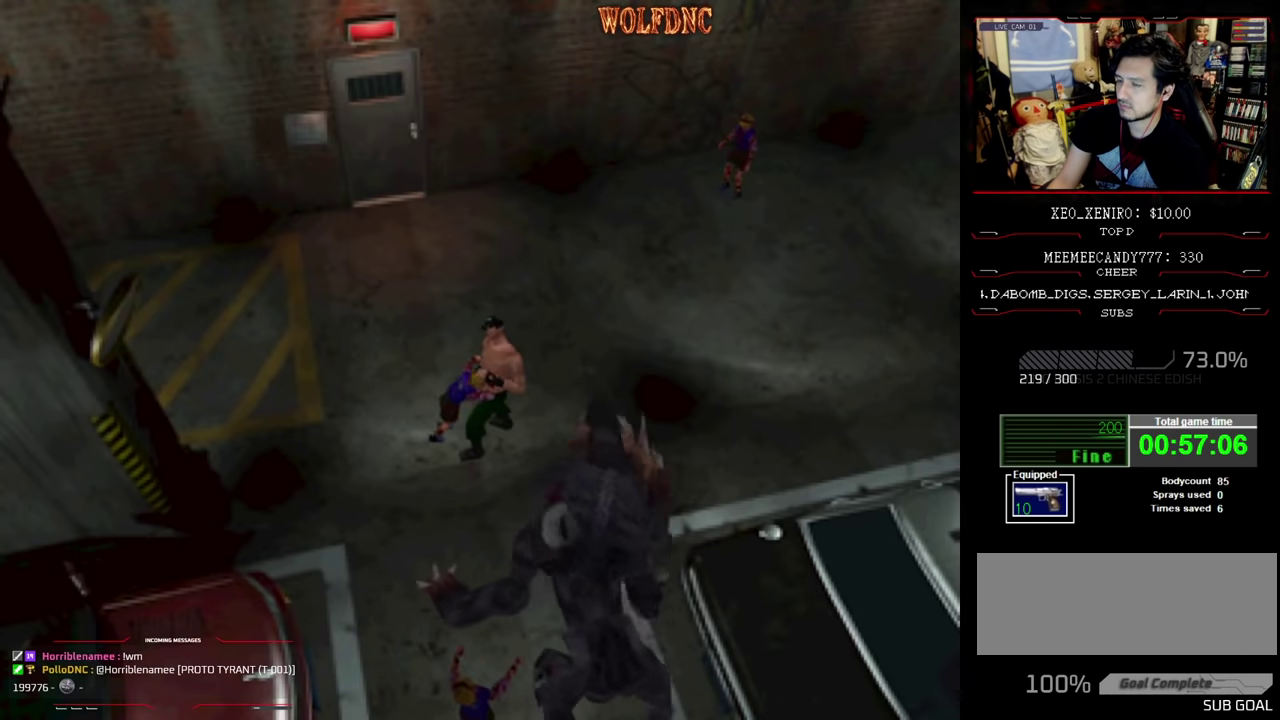
{"buttons": ["CROSS", "SQUARE"], "events": [[50, "CROSS", "down"], [50, "DPAD_UP", "up"], [50, "R1", "up"], [83, "DPAD_LEFT", "down"], [133, "DPAD_RIGHT", "down"], [133, "DPAD_UP", "down"], [133, "R1", "down"], [183, "CROSS", "up"], [183, "DPAD_LEFT", "up"], [183, "DPAD_UP", "up"], [233, "CROSS", "down"], [233, "DPAD_RIGHT", "up"], [233, "R1", "up"], [283, "DPAD_LEFT", "down"], [316, "DPAD_UP", "down"], [316, "R1", "down"], [383, "DPAD_LEFT", "up"], [383, "DPAD_RIGHT", "down"], [416, "DPAD_UP", "up"], [466, "DPAD_RIGHT", "up"], [466, "R1", "up"]]}
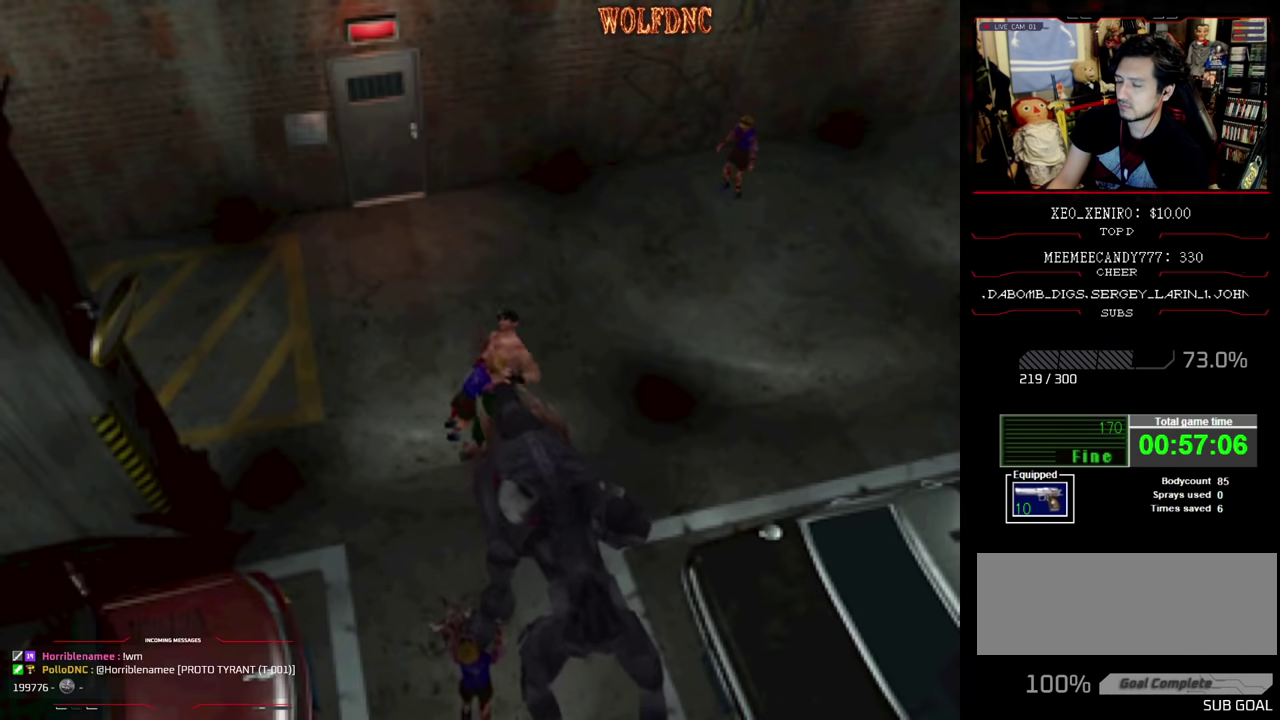
{"buttons": ["CROSS", "SQUARE"], "events": [[16, "DPAD_LEFT", "down"], [16, "DPAD_UP", "down"], [66, "DPAD_RIGHT", "down"], [66, "R1", "down"], [100, "DPAD_LEFT", "up"], [100, "DPAD_UP", "up"], [150, "DPAD_RIGHT", "up"], [150, "R1", "up"], [200, "DPAD_LEFT", "down"], [250, "DPAD_UP", "down"], [283, "DPAD_RIGHT", "down"], [333, "DPAD_LEFT", "up"], [383, "CROSS", "up"], [383, "DPAD_UP", "up"], [433, "CROSS", "down"], [433, "DPAD_RIGHT", "up"]]}
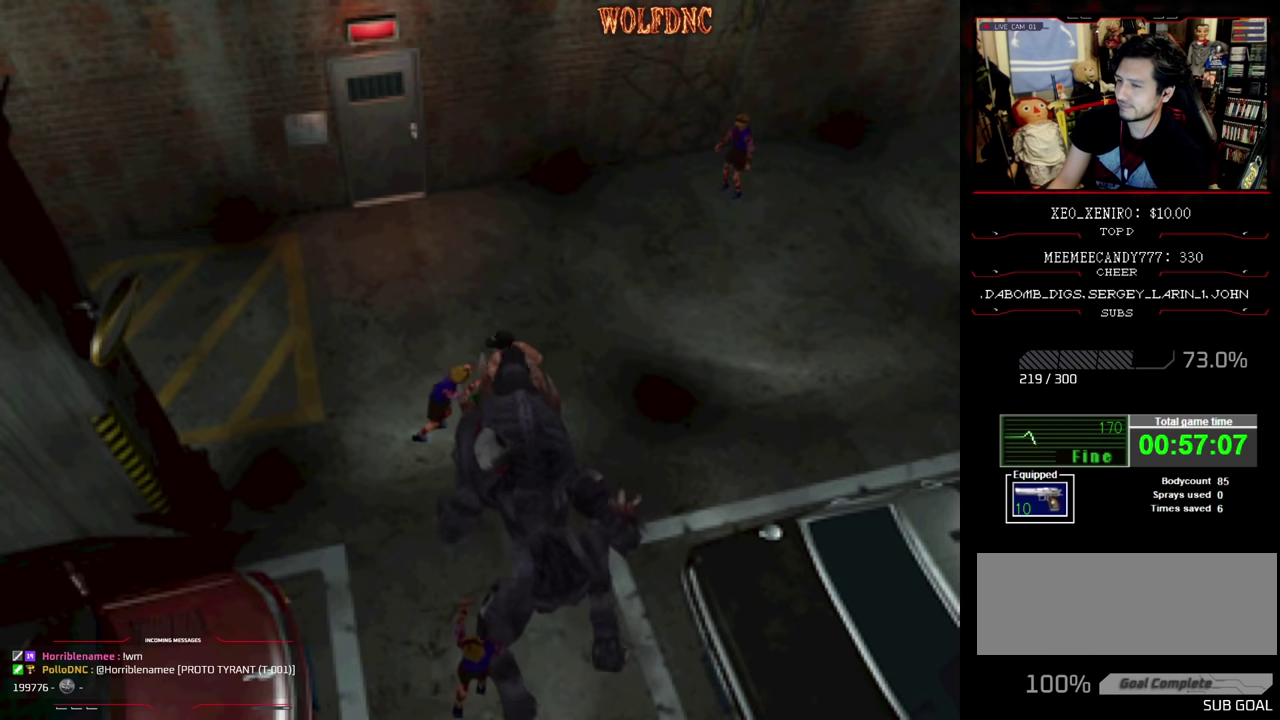
{"buttons": ["SQUARE", "DPAD_UP", "DPAD_RIGHT"], "events": [[33, "CROSS", "up"], [316, "DPAD_RIGHT", "down"], [500, "DPAD_UP", "down"]]}
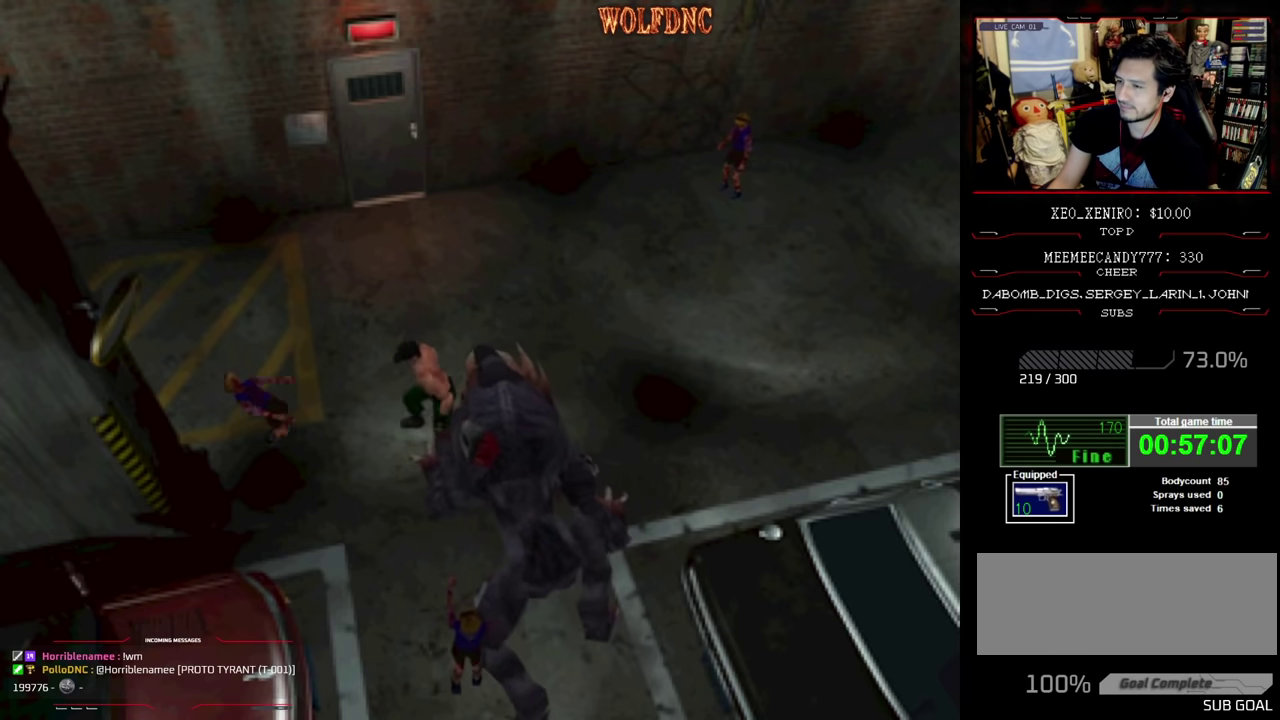
{"buttons": ["SQUARE", "DPAD_UP", "DPAD_RIGHT"], "events": []}
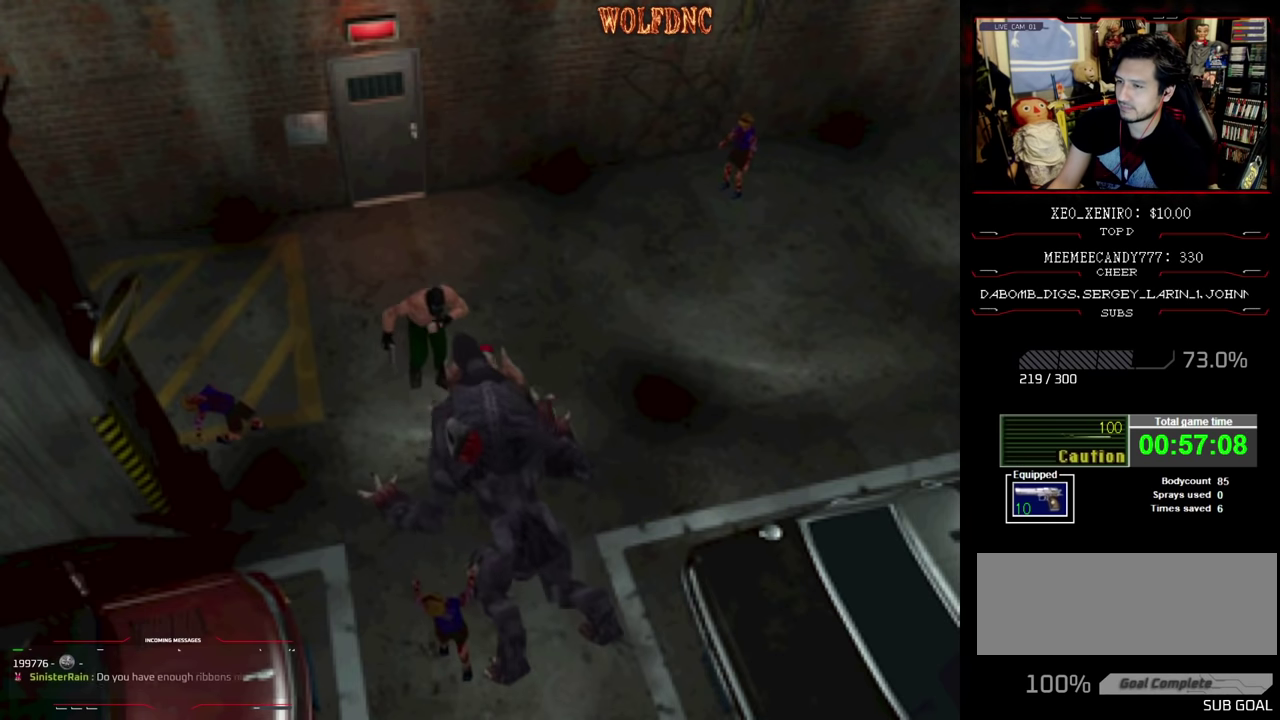
{"buttons": ["CROSS", "SQUARE", "R1", "DPAD_UP"], "events": [[383, "CROSS", "down"], [433, "DPAD_RIGHT", "up"], [483, "R1", "down"]]}
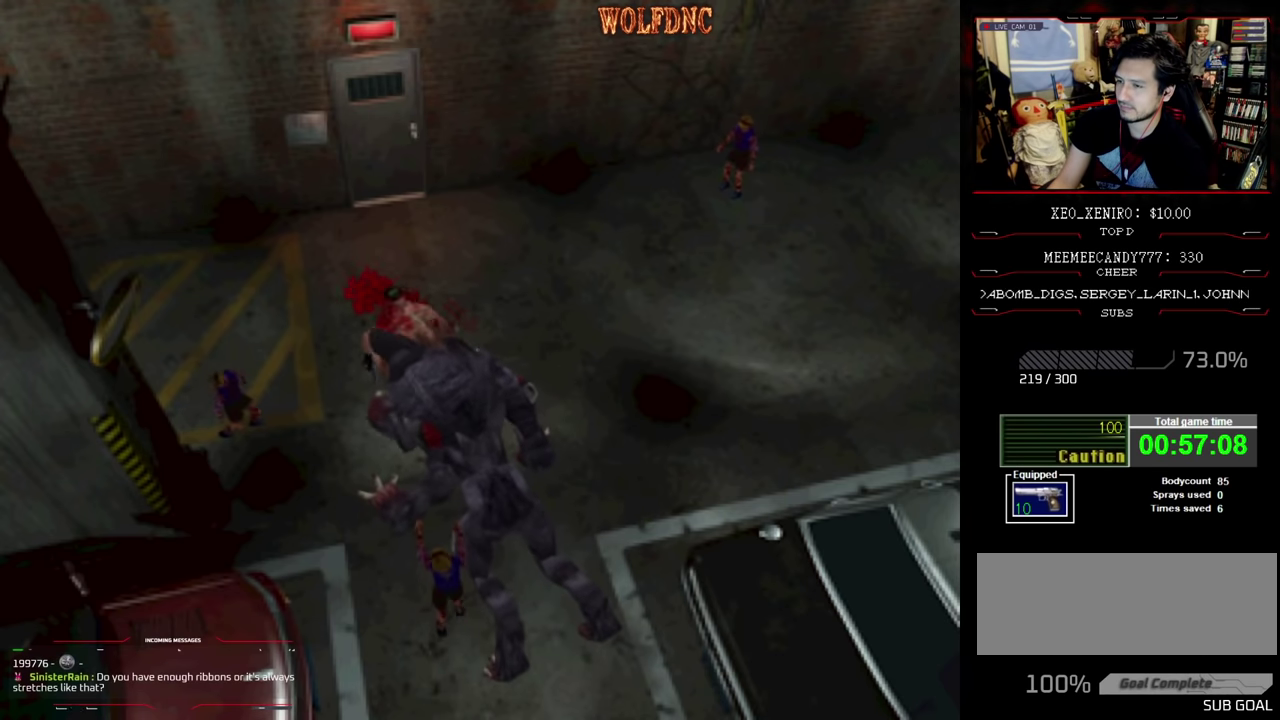
{"buttons": ["CROSS", "SQUARE"], "events": [[133, "DPAD_RIGHT", "down"], [133, "R1", "up"], [216, "R1", "down"], [266, "DPAD_UP", "up"], [300, "DPAD_RIGHT", "up"], [400, "R1", "up"], [450, "CROSS", "up"], [500, "CROSS", "down"]]}
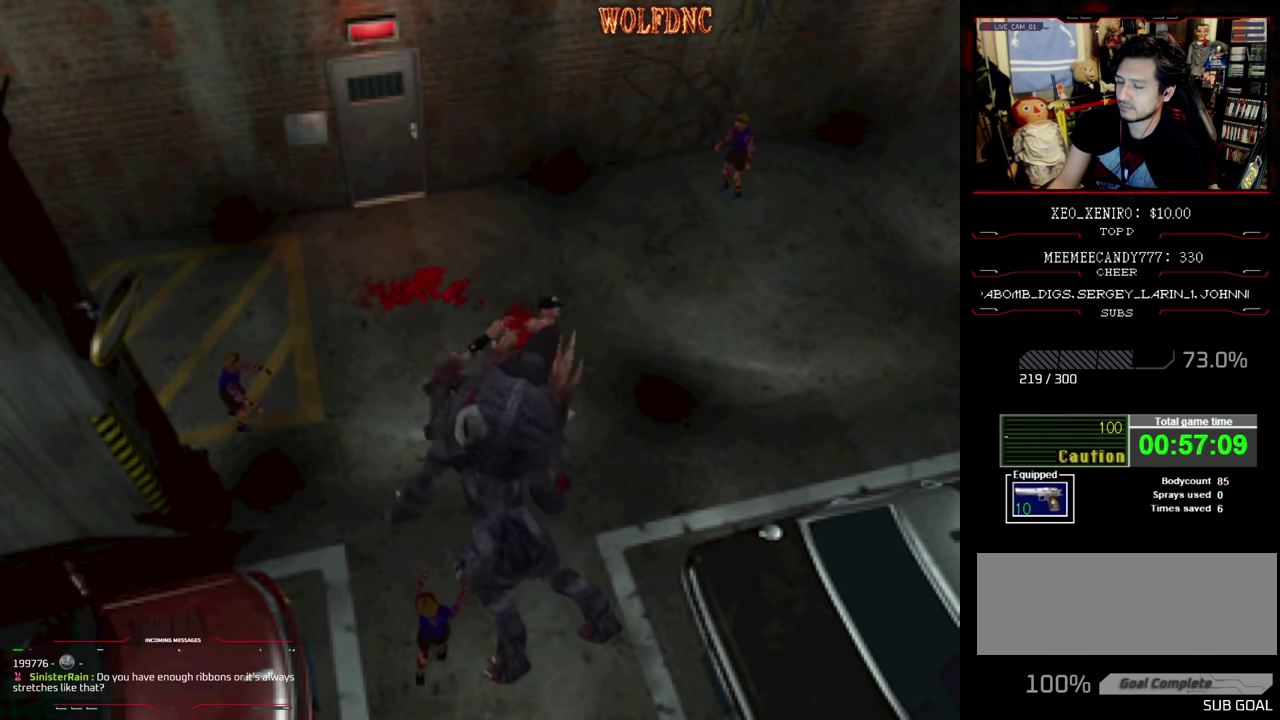
{"buttons": ["CROSS", "SQUARE"], "events": [[50, "R1", "down"], [133, "CROSS", "up"], [183, "CROSS", "down"], [233, "R1", "up"]]}
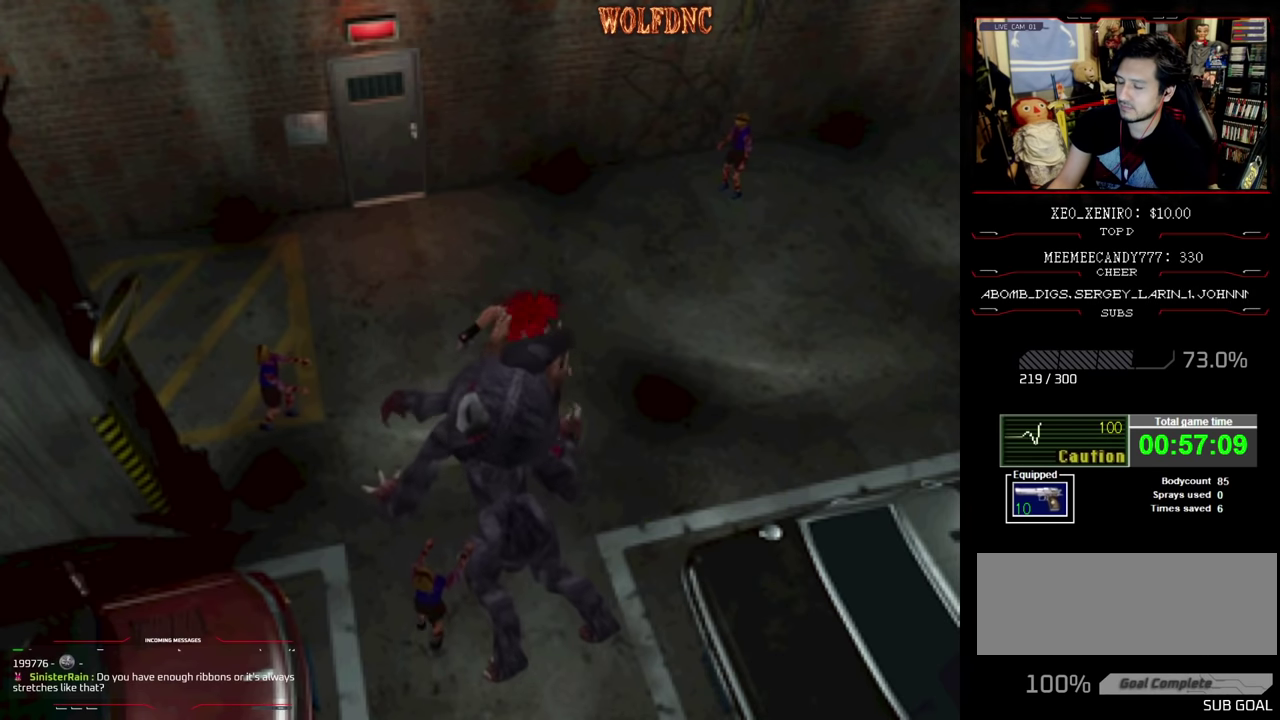
{"buttons": [], "events": [[66, "CROSS", "up"], [100, "SQUARE", "up"]]}